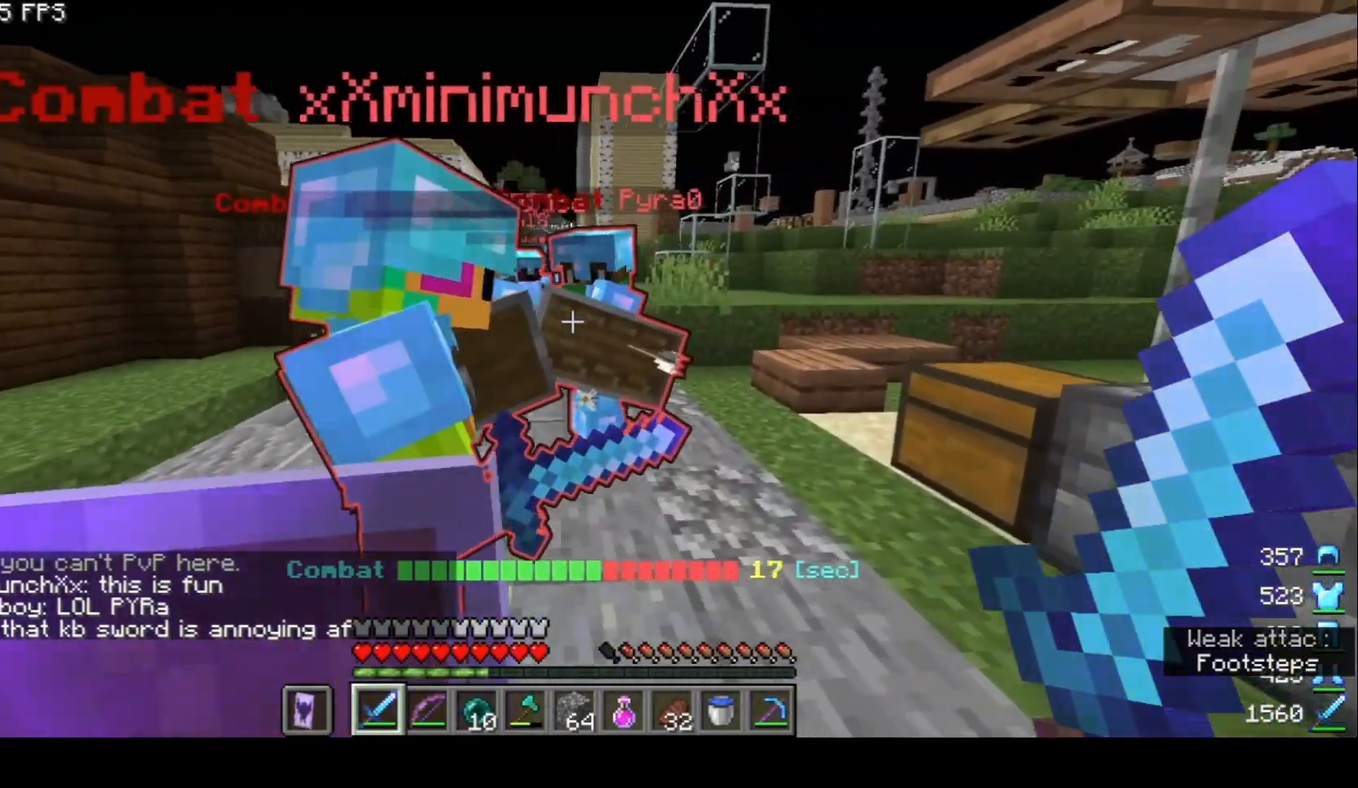
Gameplay with keyboard and mouse; each line is a JSON object with the keys and mouse buttons held at the frame after it. "events" lists presses ("down") and releases ("up") of "a", "d", "s", "w", "mouse_left" and "mouse_right" between this image and that frame as [ms after this image, input, new state], when the widget could be followed in between. "mouse_left", "mouse_right" = the "left", "right" buttons of the "mouse" list. No other keys are recorded. Fast repeated clicks can show as one long hold. Mouse movement is not recorded.
{"keys": [], "mouse": [], "events": [[33, "d", "up"]]}
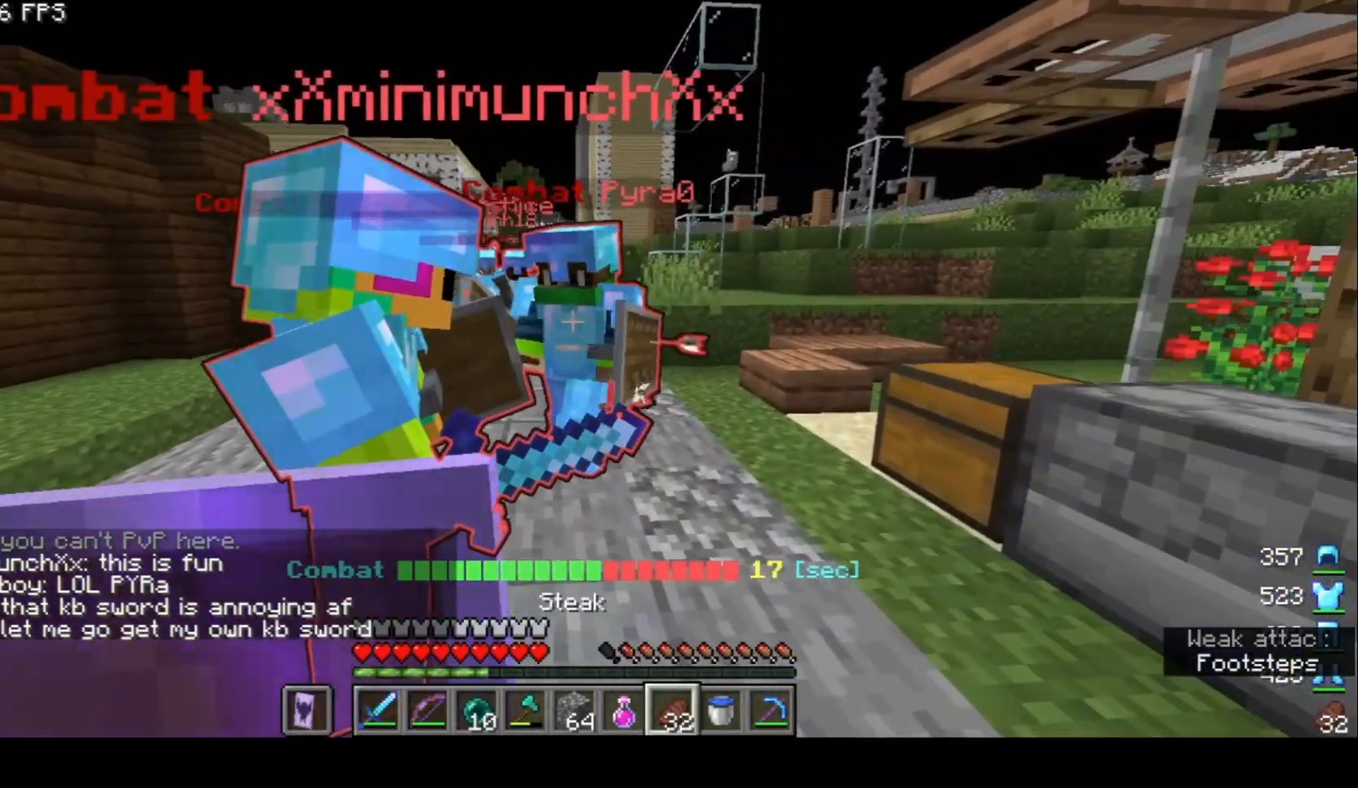
{"keys": [], "mouse": ["right"], "events": [[33, "mouse_right", "down"]]}
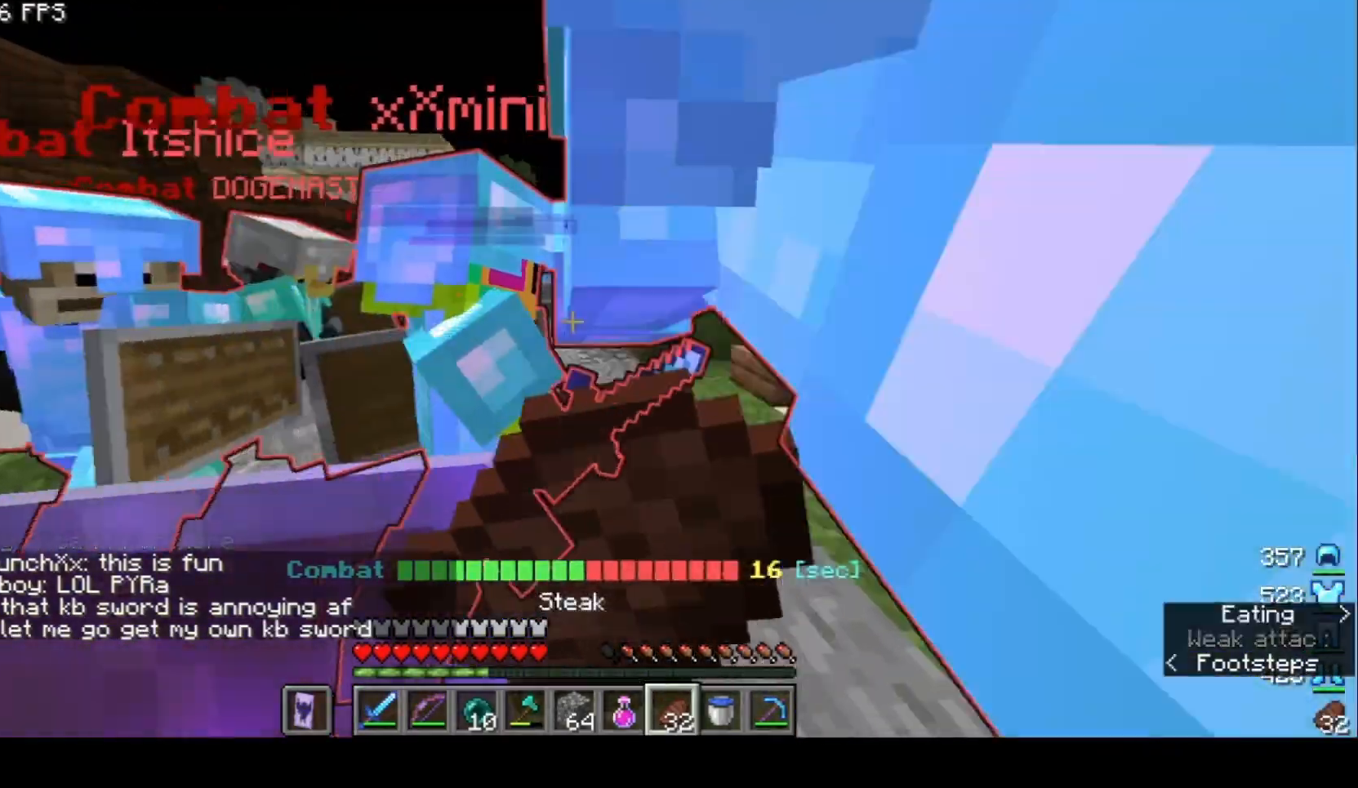
{"keys": ["d", "w"], "mouse": ["right"]}
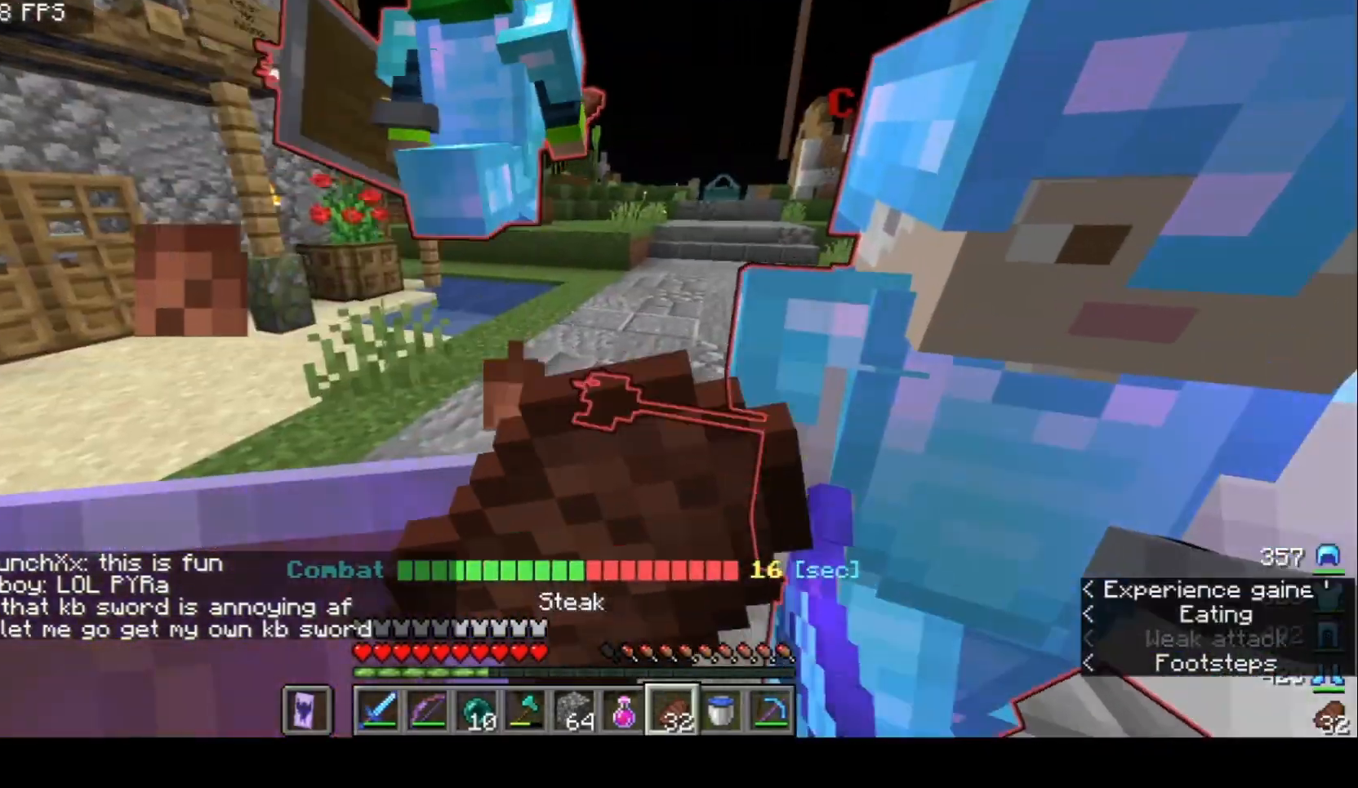
{"keys": ["w"], "mouse": ["right"], "events": [[367, "d", "up"]]}
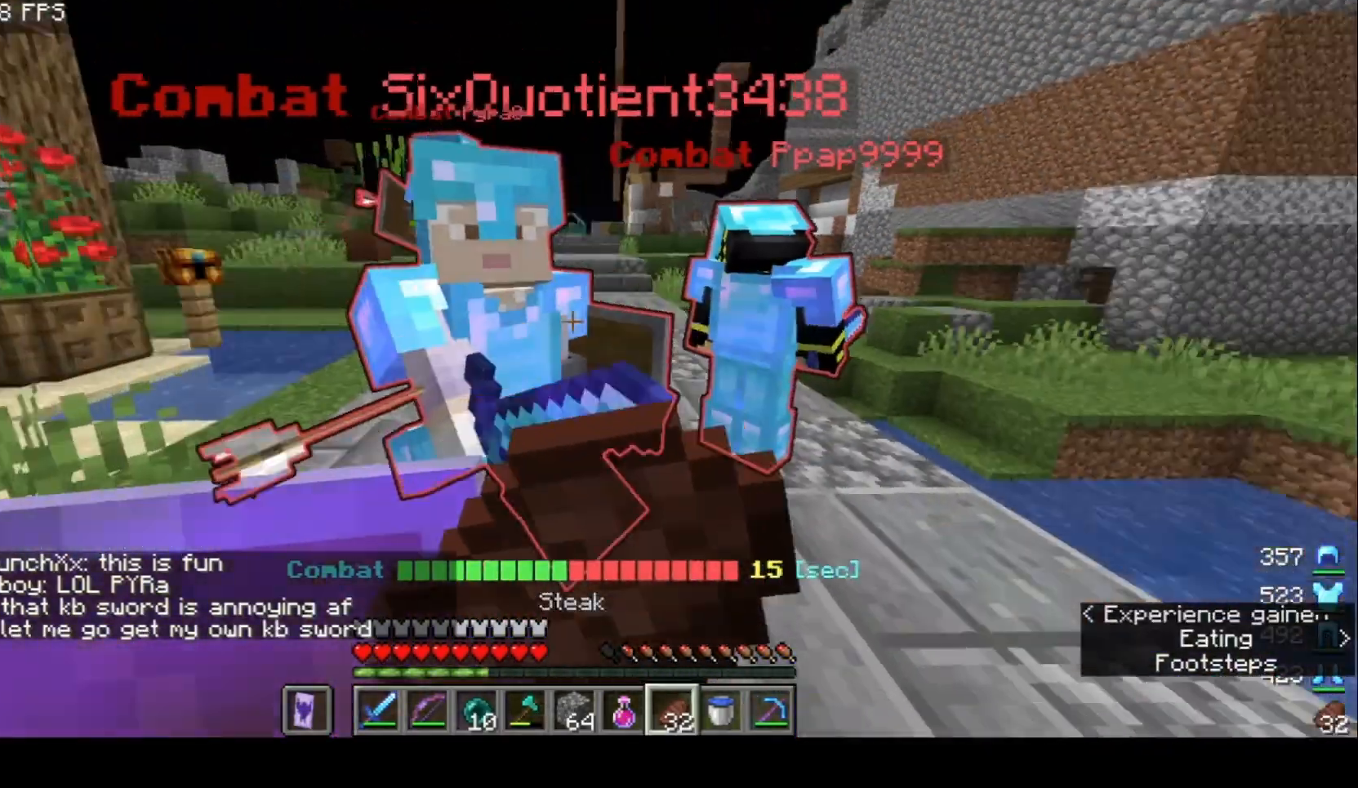
{"keys": ["w"], "mouse": [], "events": [[400, "mouse_right", "up"]]}
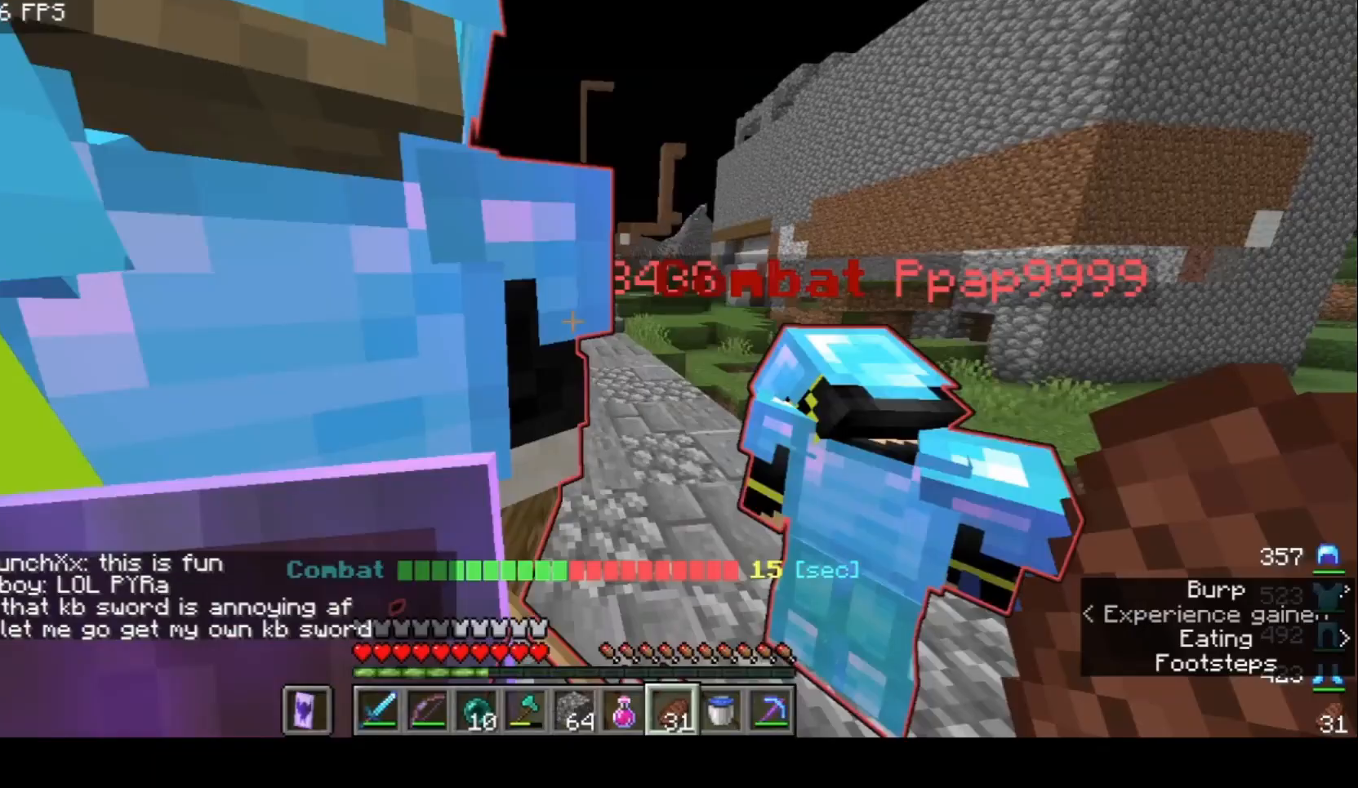
{"keys": ["w"], "mouse": [], "events": []}
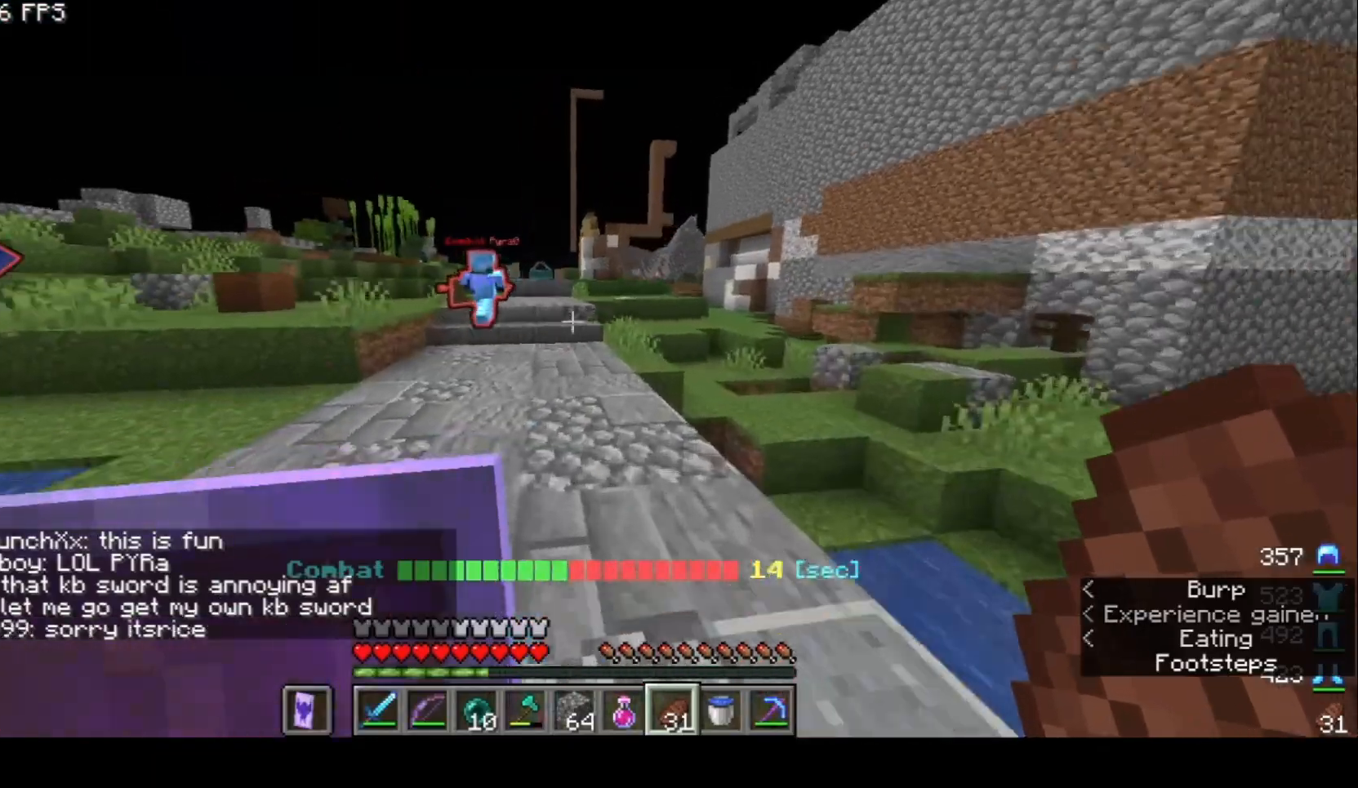
{"keys": ["w"], "mouse": [], "events": []}
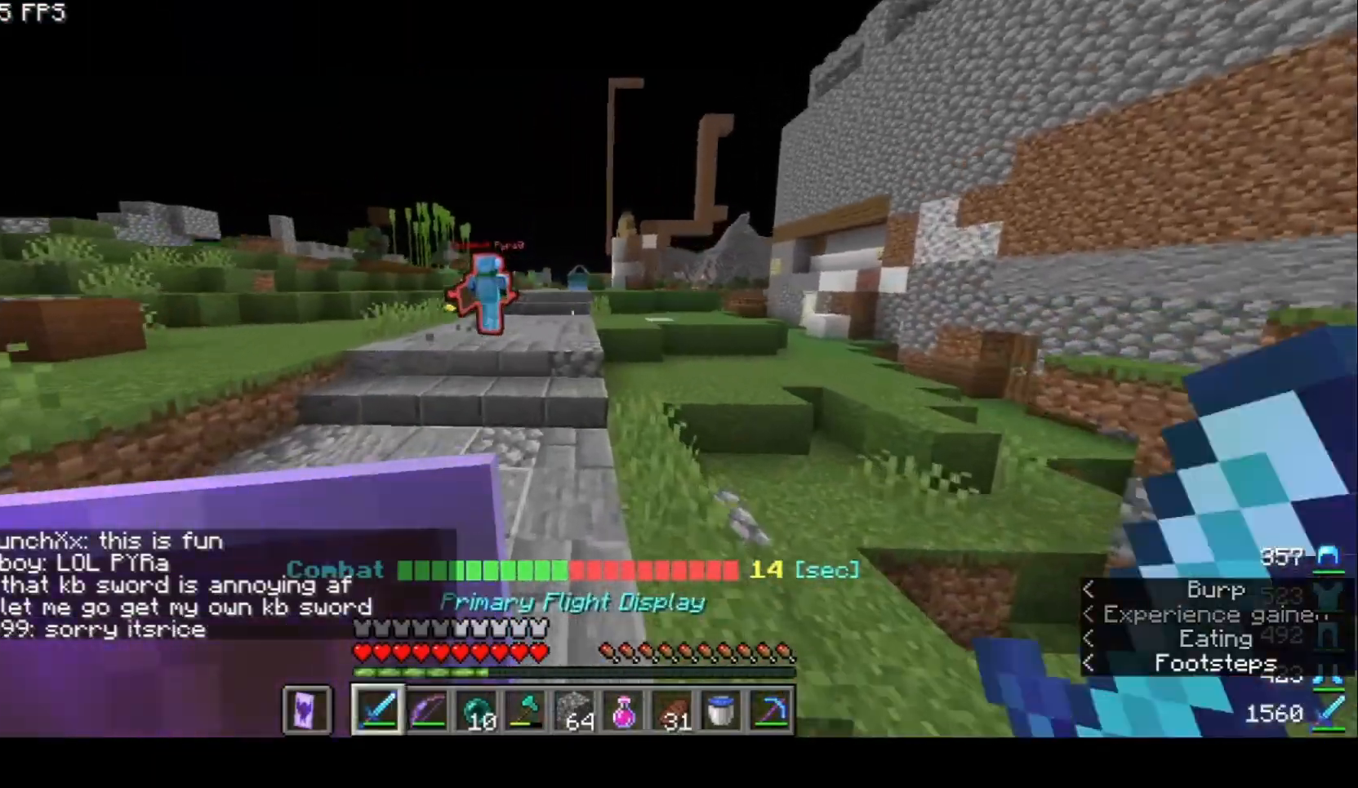
{"keys": ["w"], "mouse": [], "events": []}
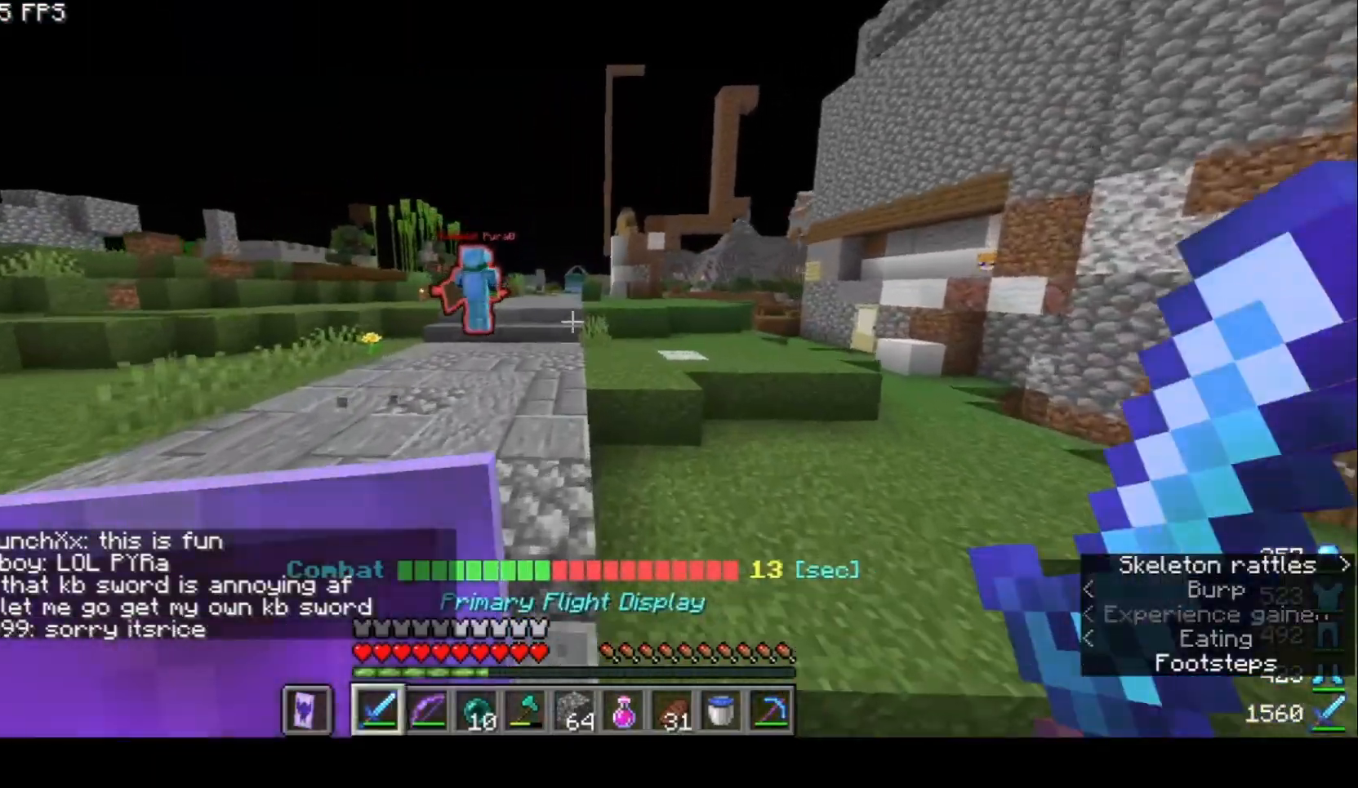
{"keys": ["w"], "mouse": [], "events": []}
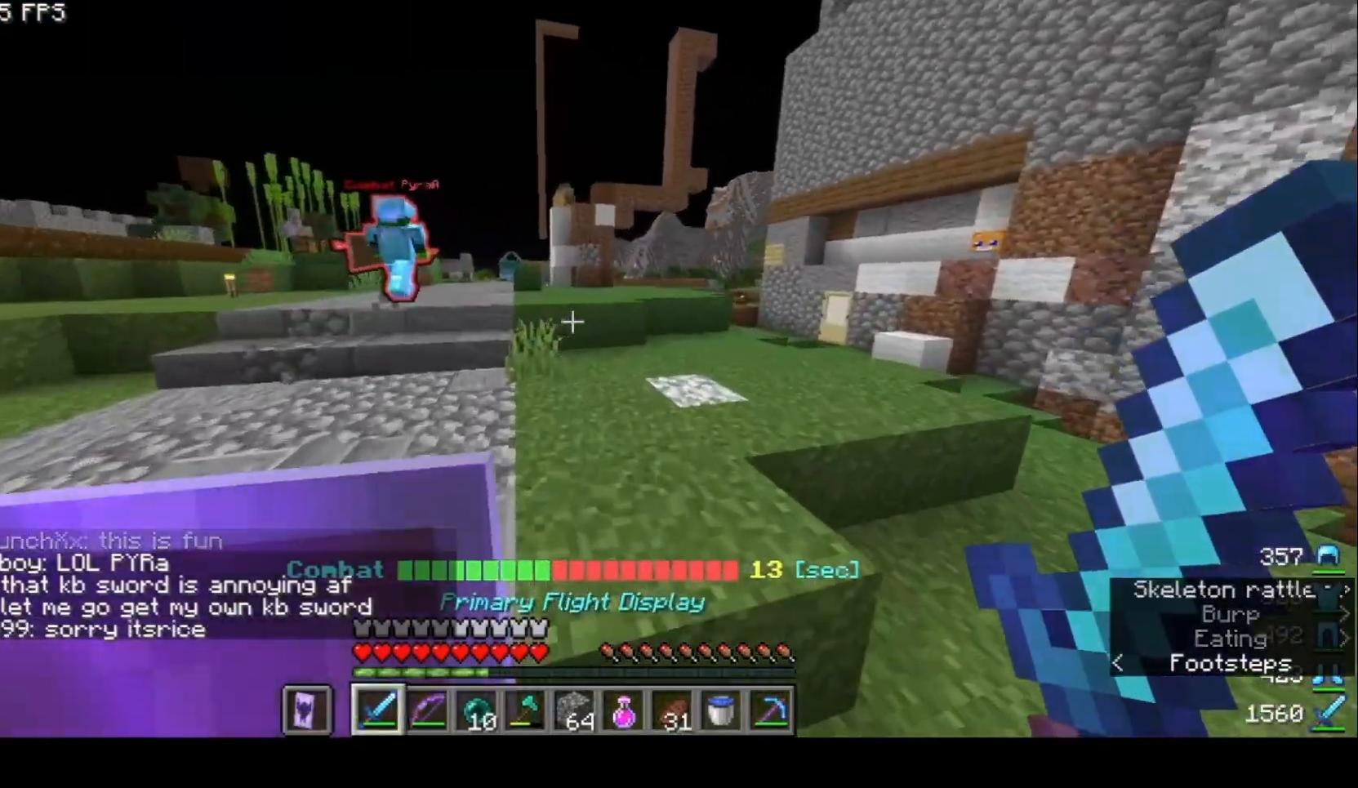
{"keys": ["w"], "mouse": [], "events": []}
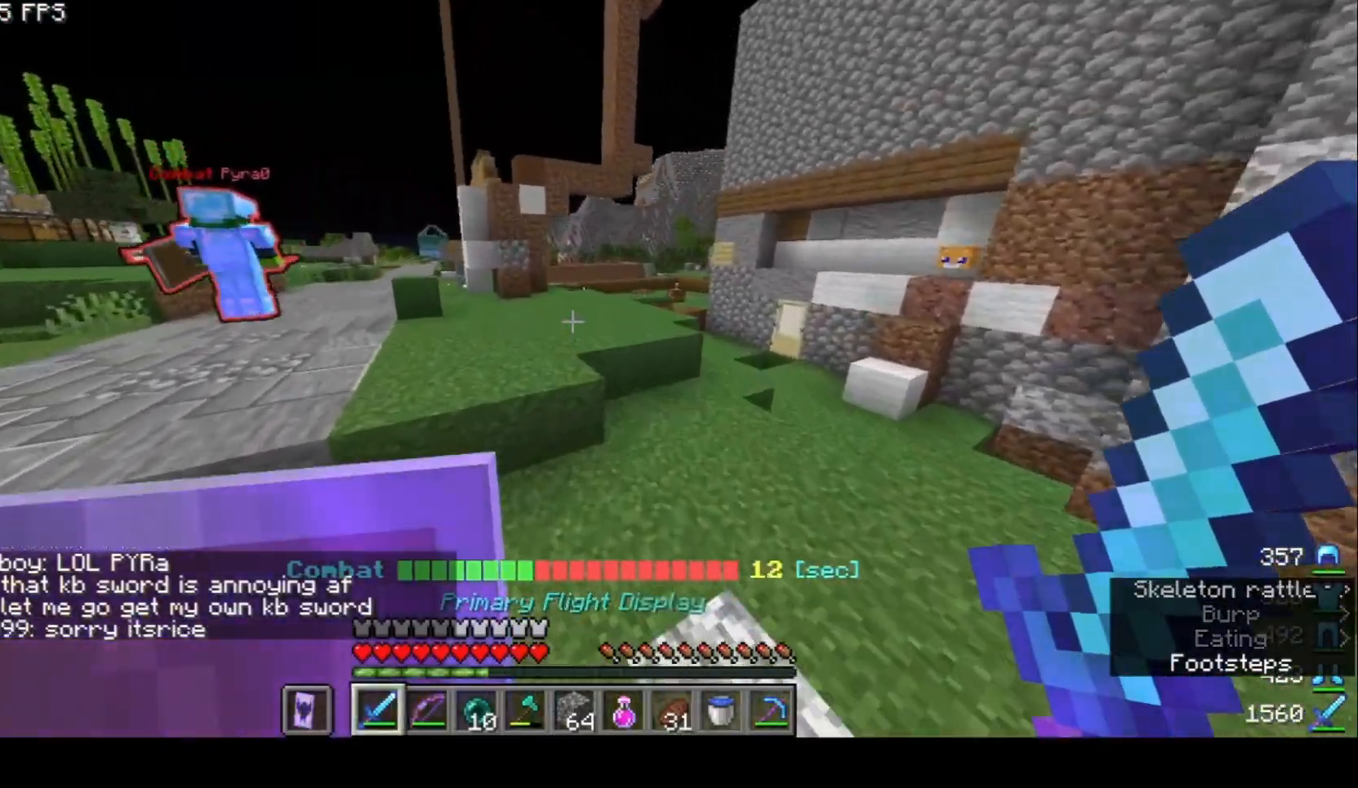
{"keys": ["w"], "mouse": [], "events": []}
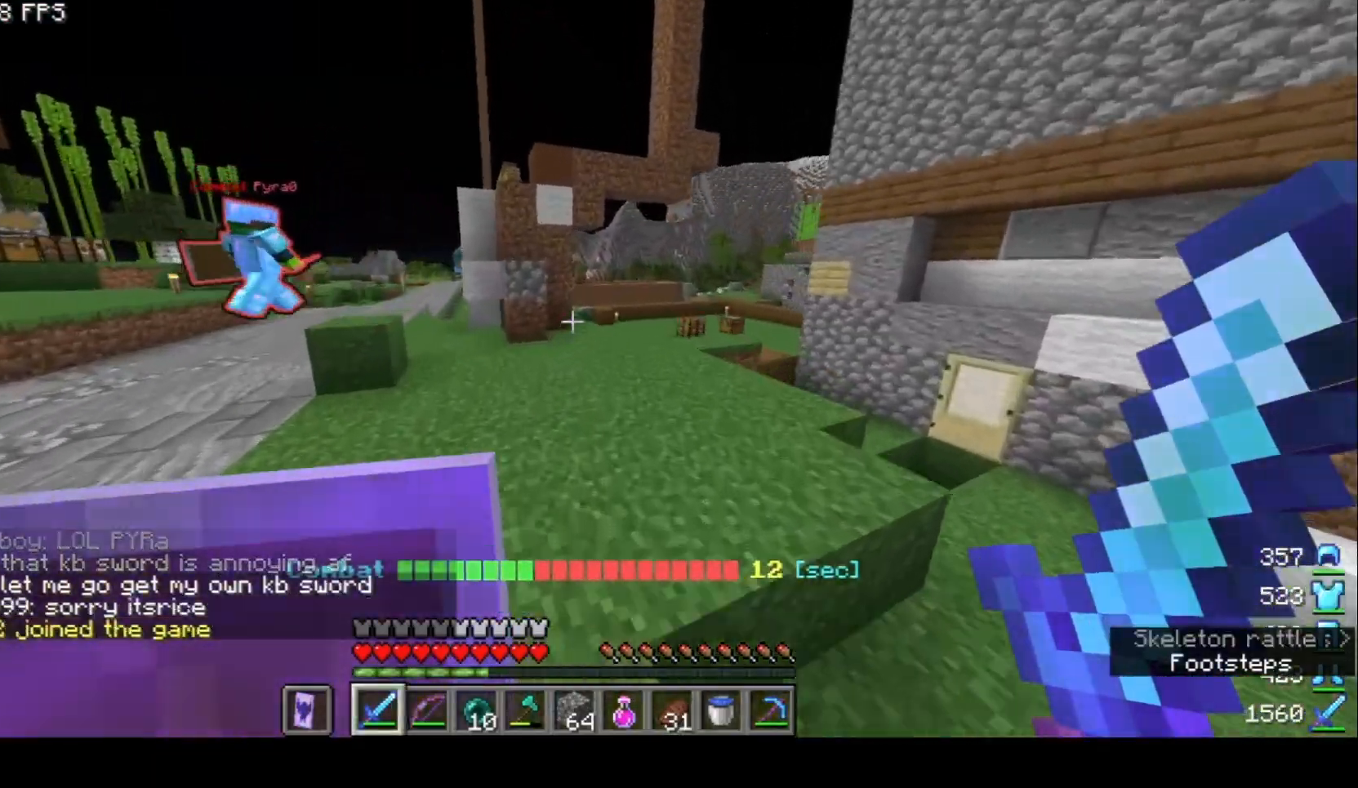
{"keys": ["w"], "mouse": [], "events": []}
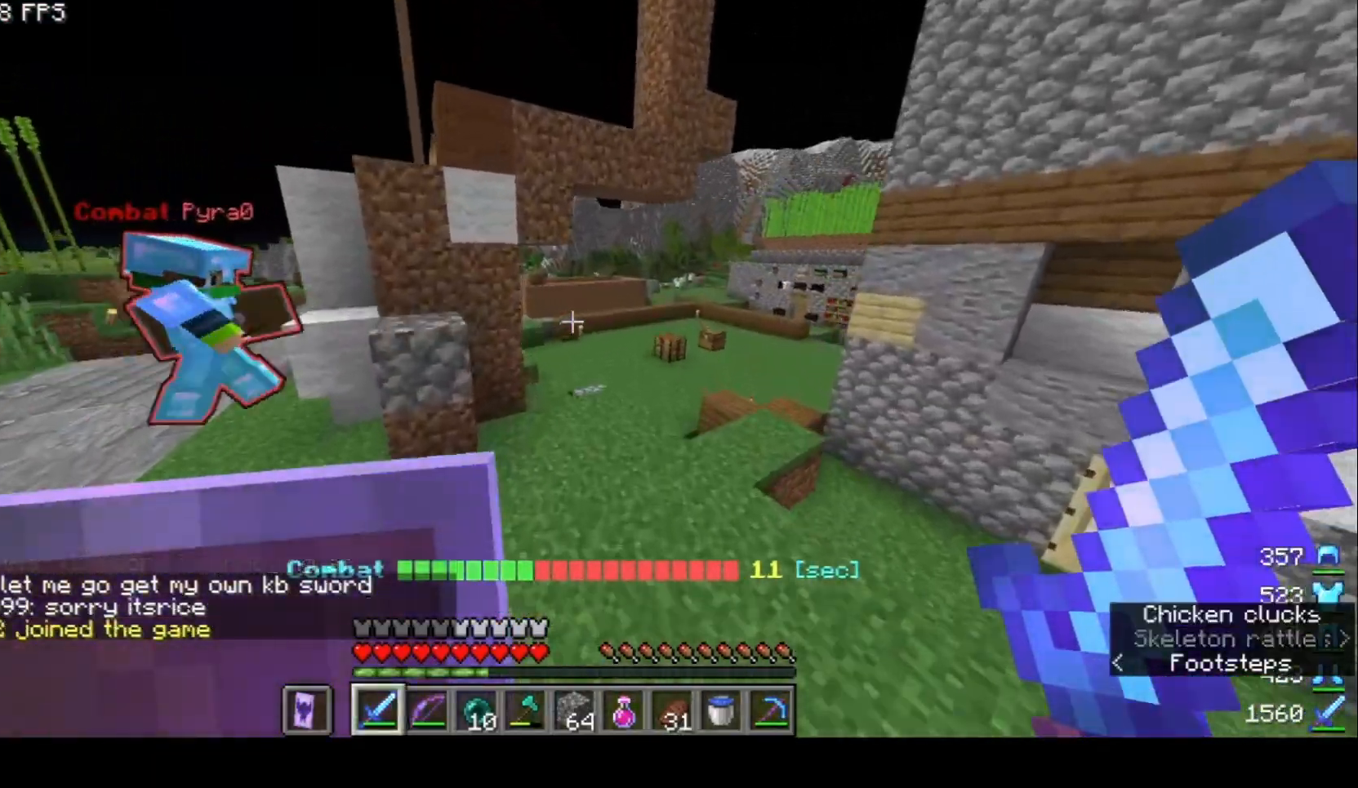
{"keys": ["a", "d", "w"], "mouse": [], "events": [[200, "d", "down"], [367, "a", "down"]]}
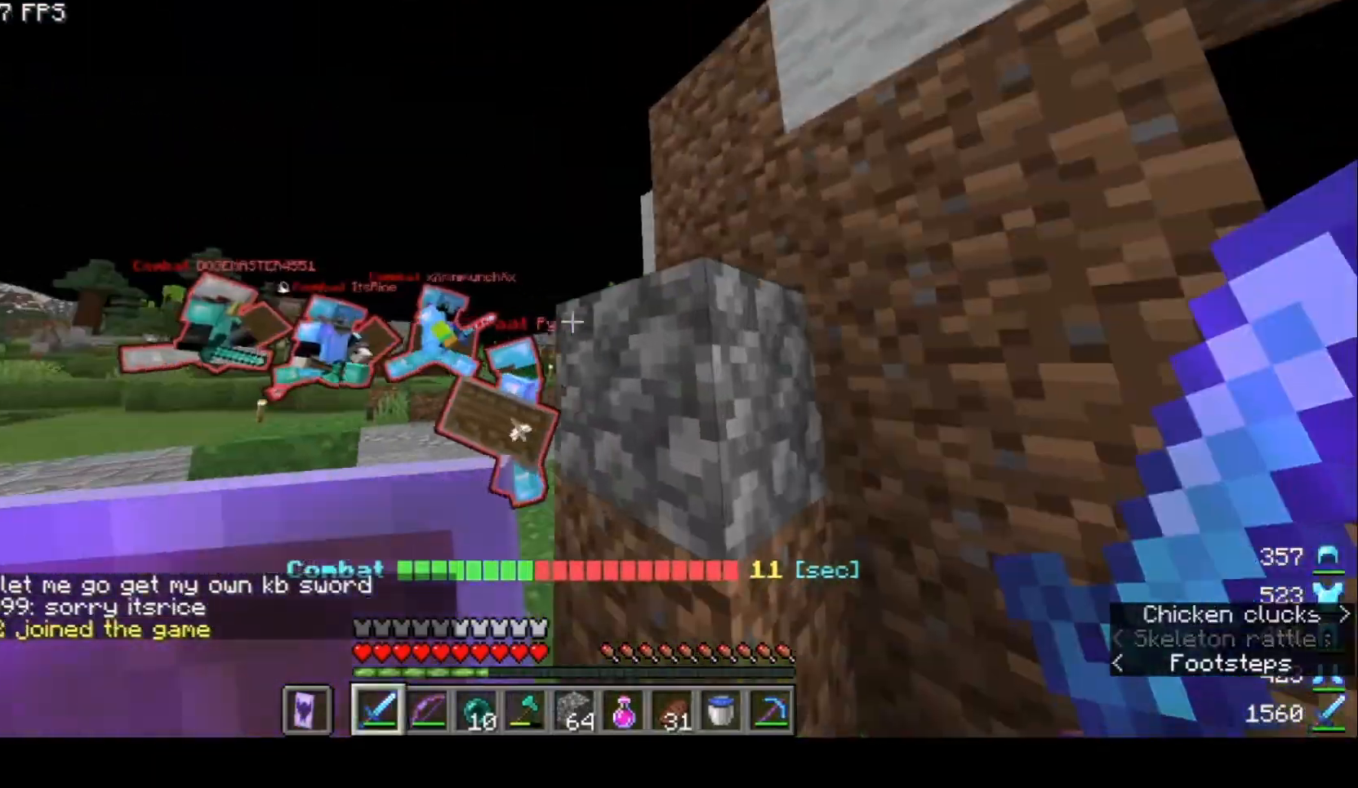
{"keys": ["w"], "mouse": [], "events": [[33, "d", "up"], [67, "w", "up"], [200, "w", "down"], [267, "a", "up"]]}
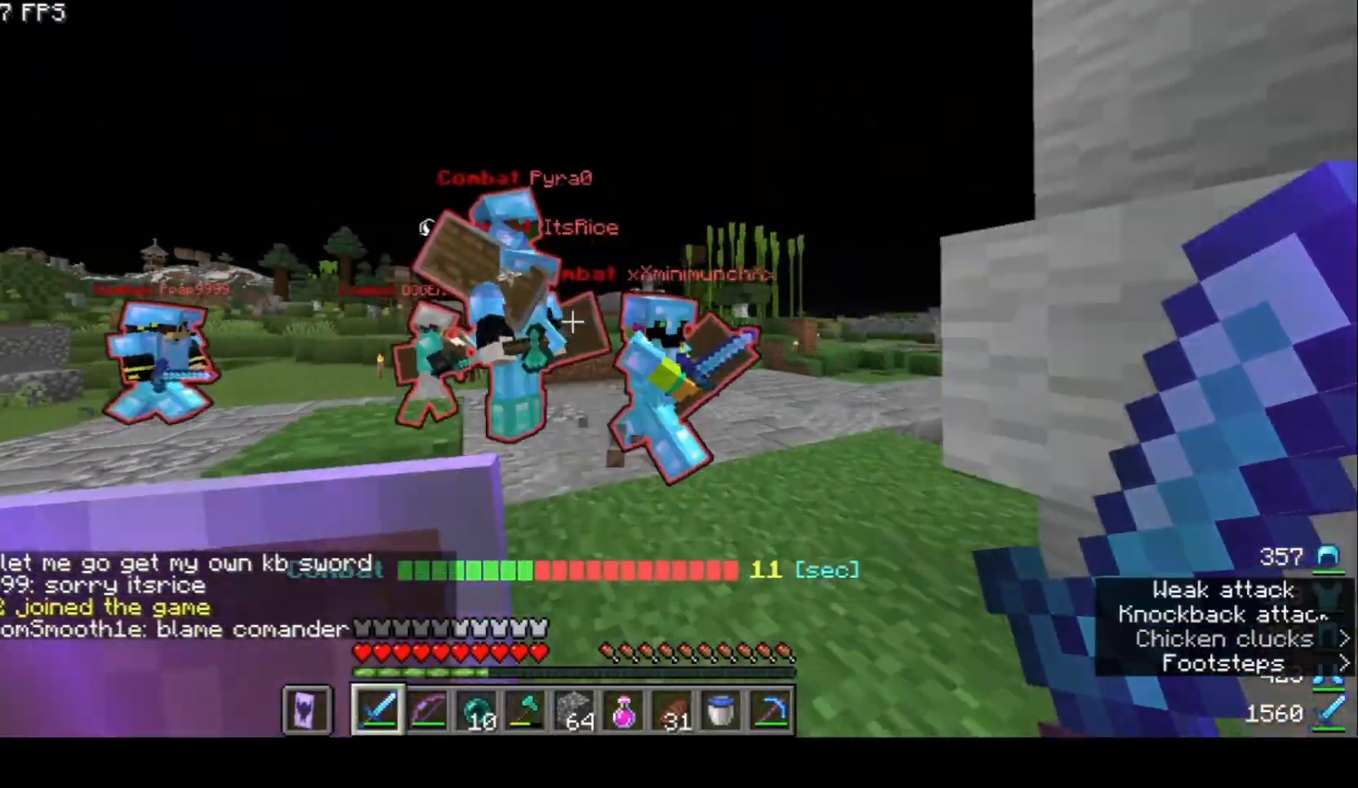
{"keys": ["a", "w"], "mouse": []}
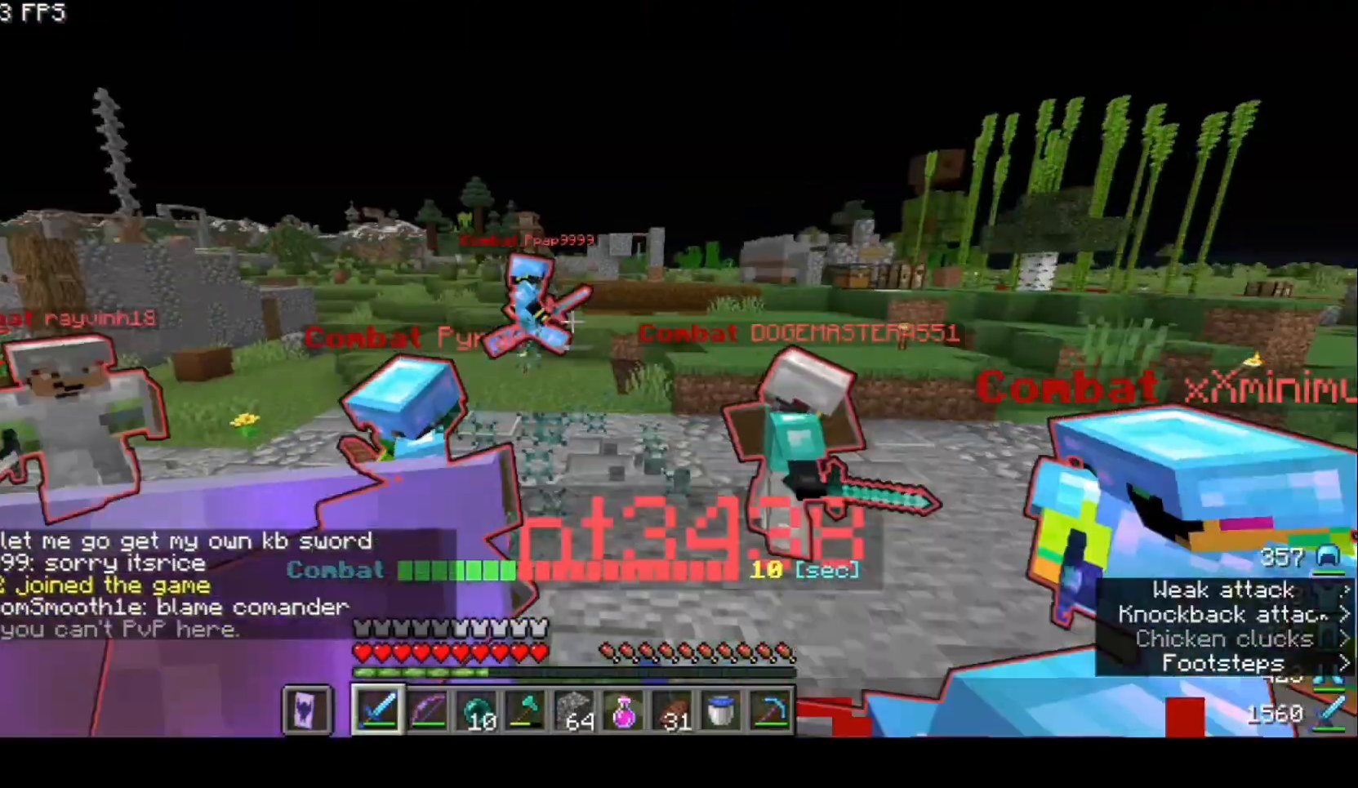
{"keys": ["a", "s"], "mouse": [], "events": [[100, "w", "up"], [267, "s", "down"]]}
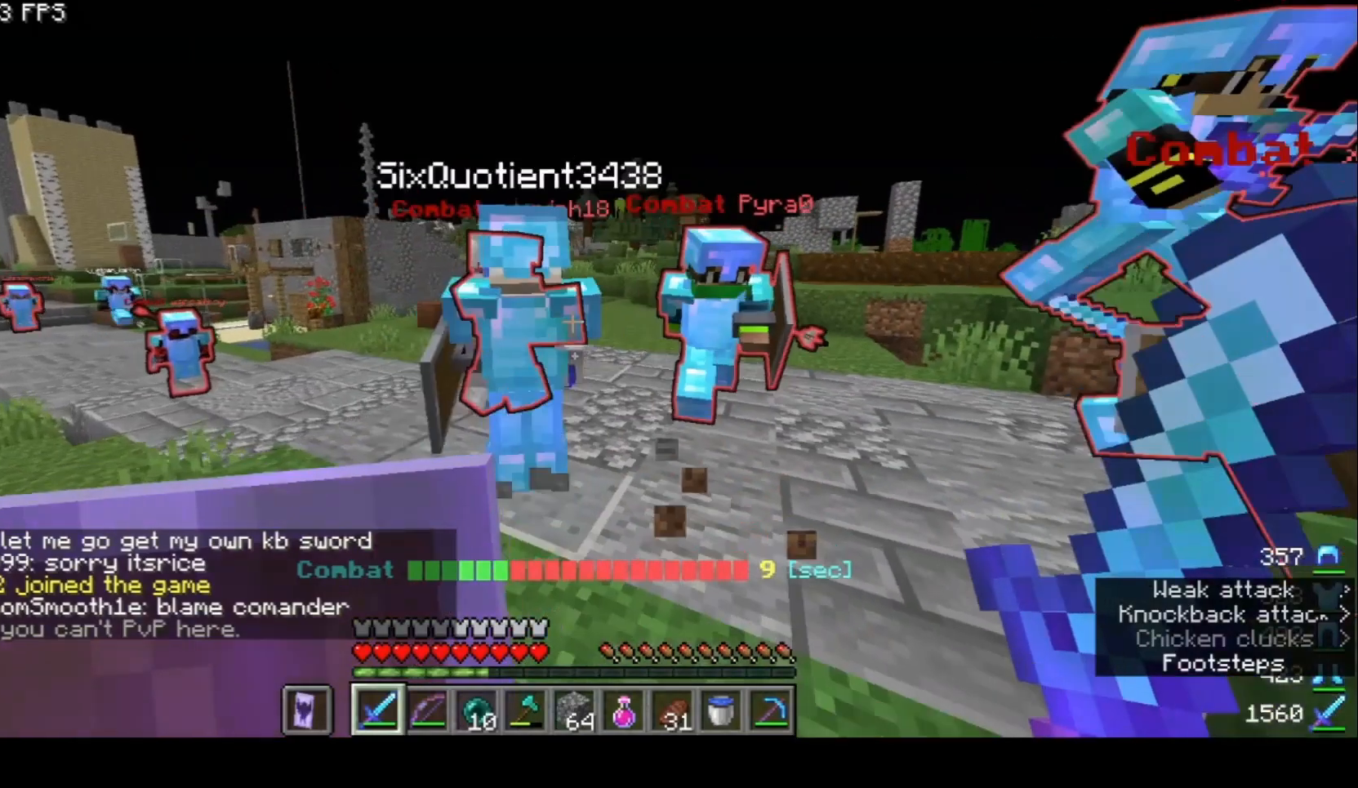
{"keys": [], "mouse": [], "events": [[200, "a", "up"], [400, "s", "up"]]}
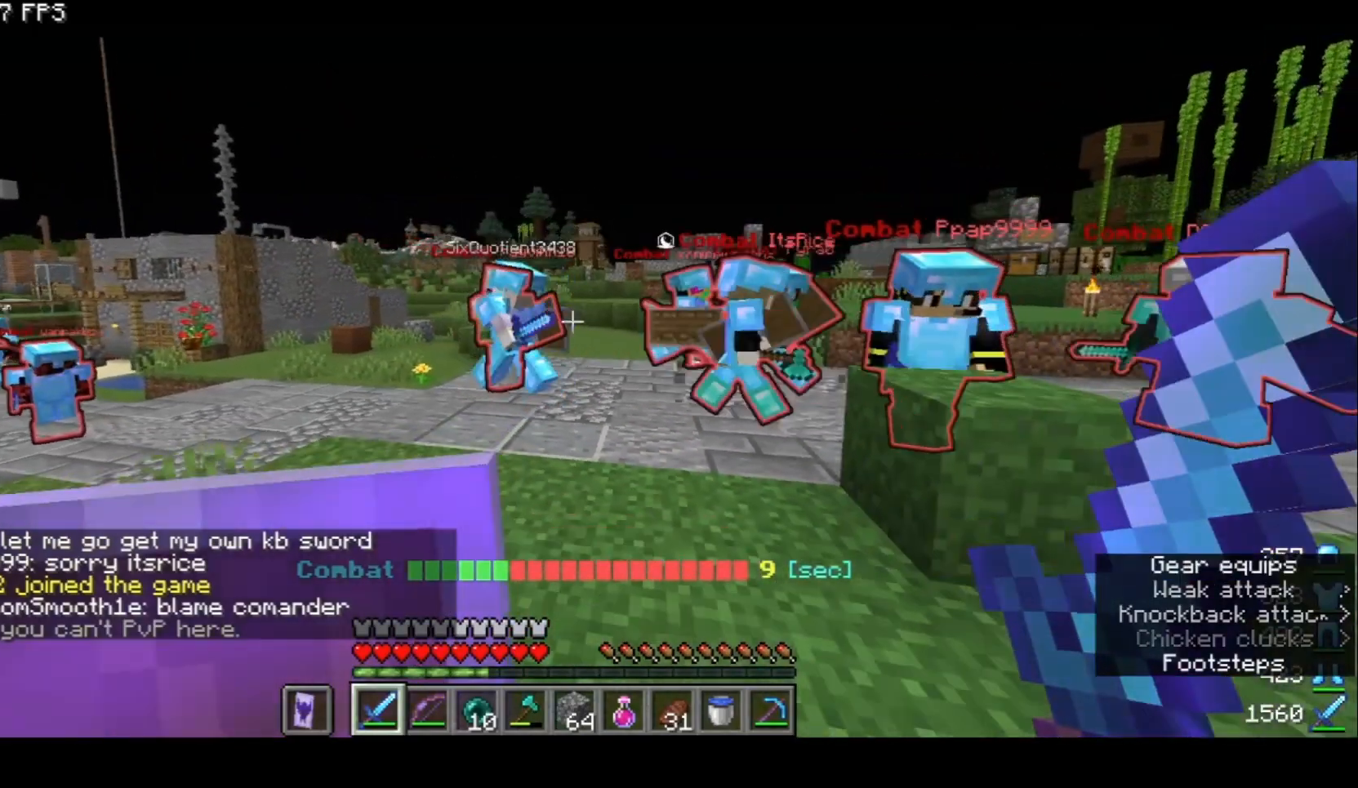
{"keys": [], "mouse": [], "events": []}
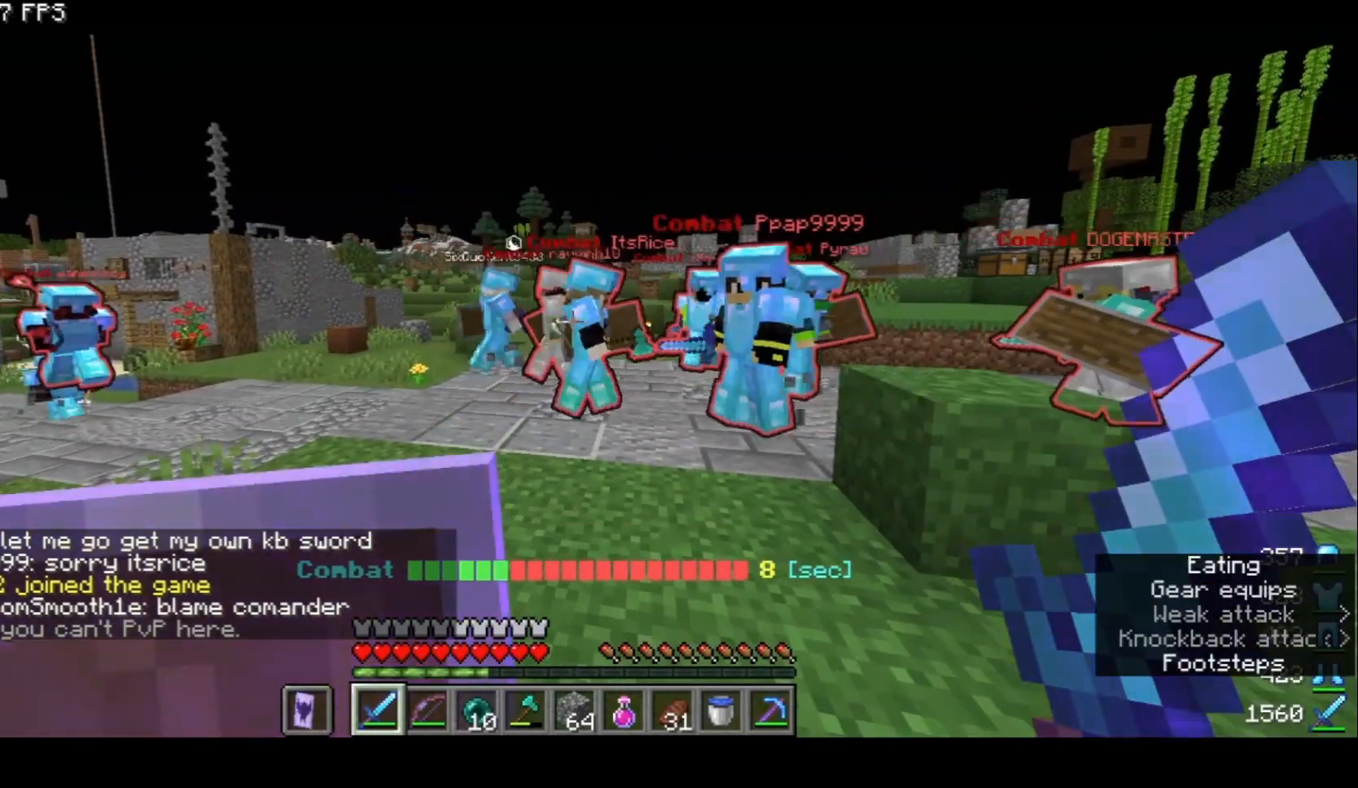
{"keys": ["d", "w"], "mouse": [], "events": [[300, "d", "down"], [467, "w", "down"]]}
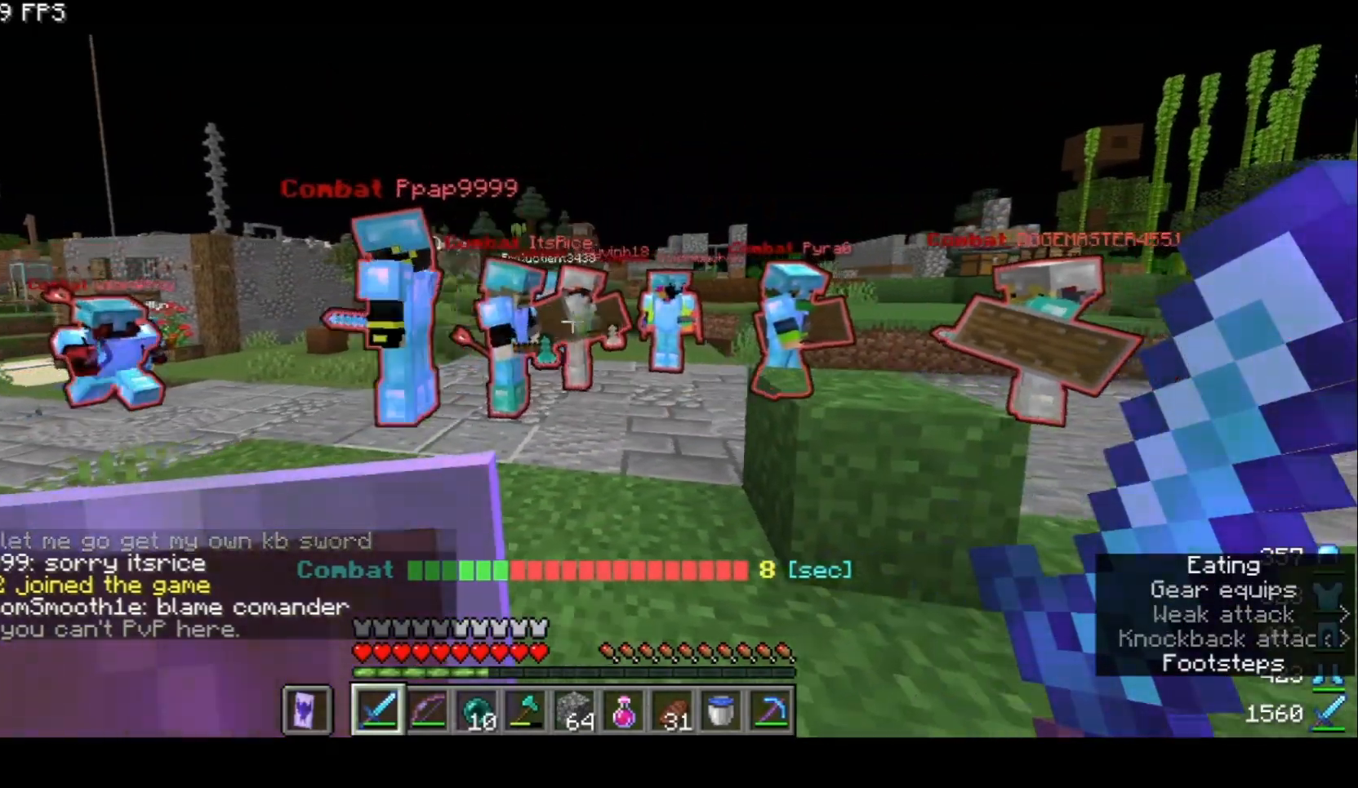
{"keys": ["d"], "mouse": [], "events": [[133, "d", "up"], [167, "w", "up"], [367, "d", "down"]]}
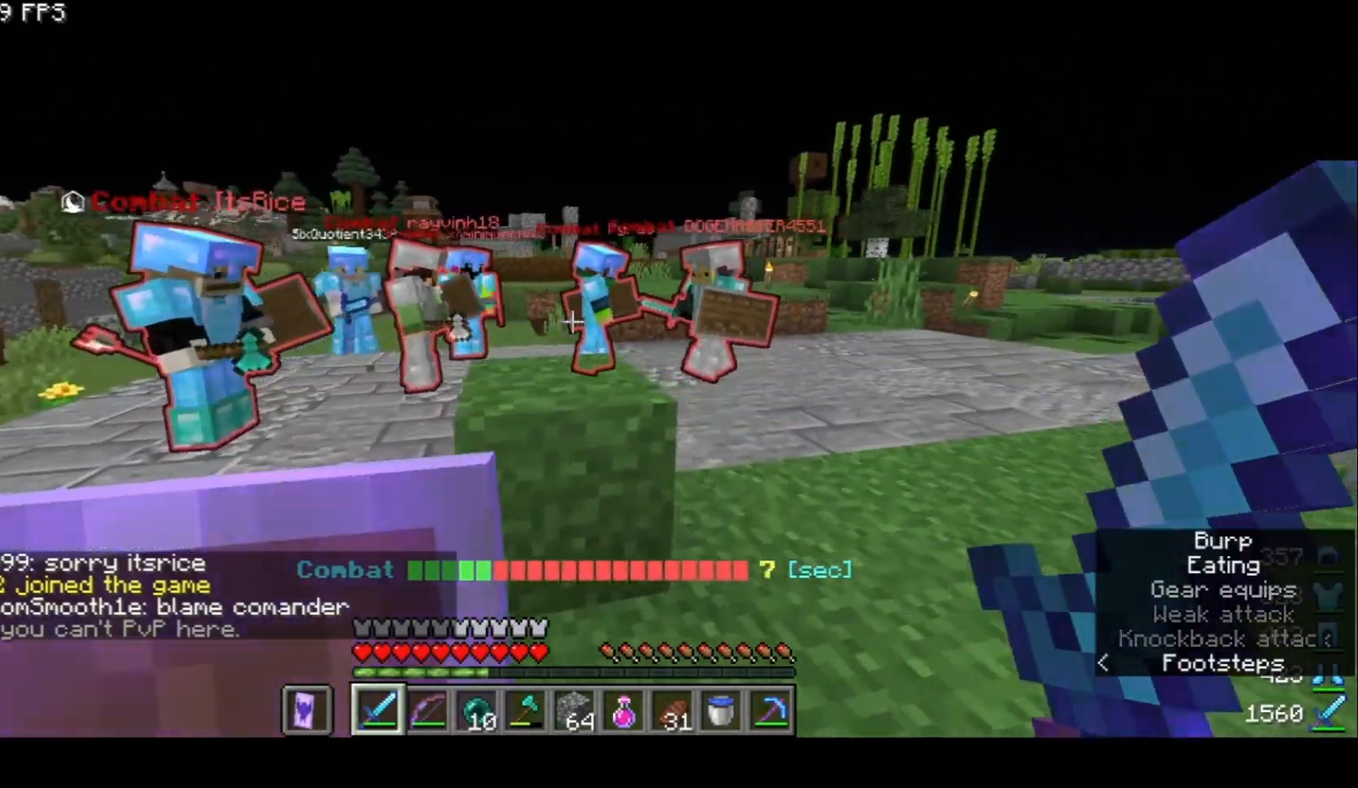
{"keys": [], "mouse": [], "events": [[67, "d", "up"], [200, "s", "down"], [400, "s", "up"]]}
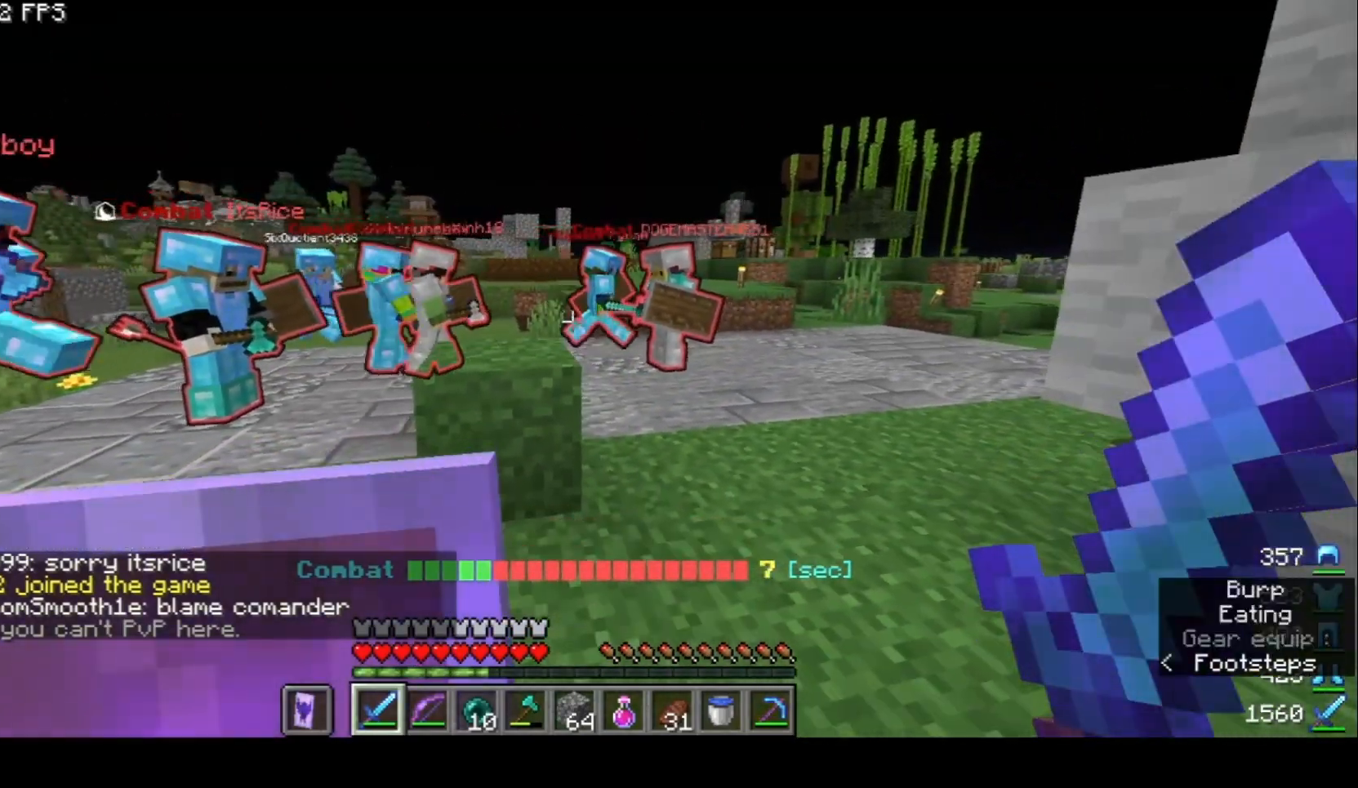
{"keys": ["d", "w"], "mouse": [], "events": [[33, "d", "down"], [133, "w", "down"], [233, "d", "up"], [367, "d", "down"]]}
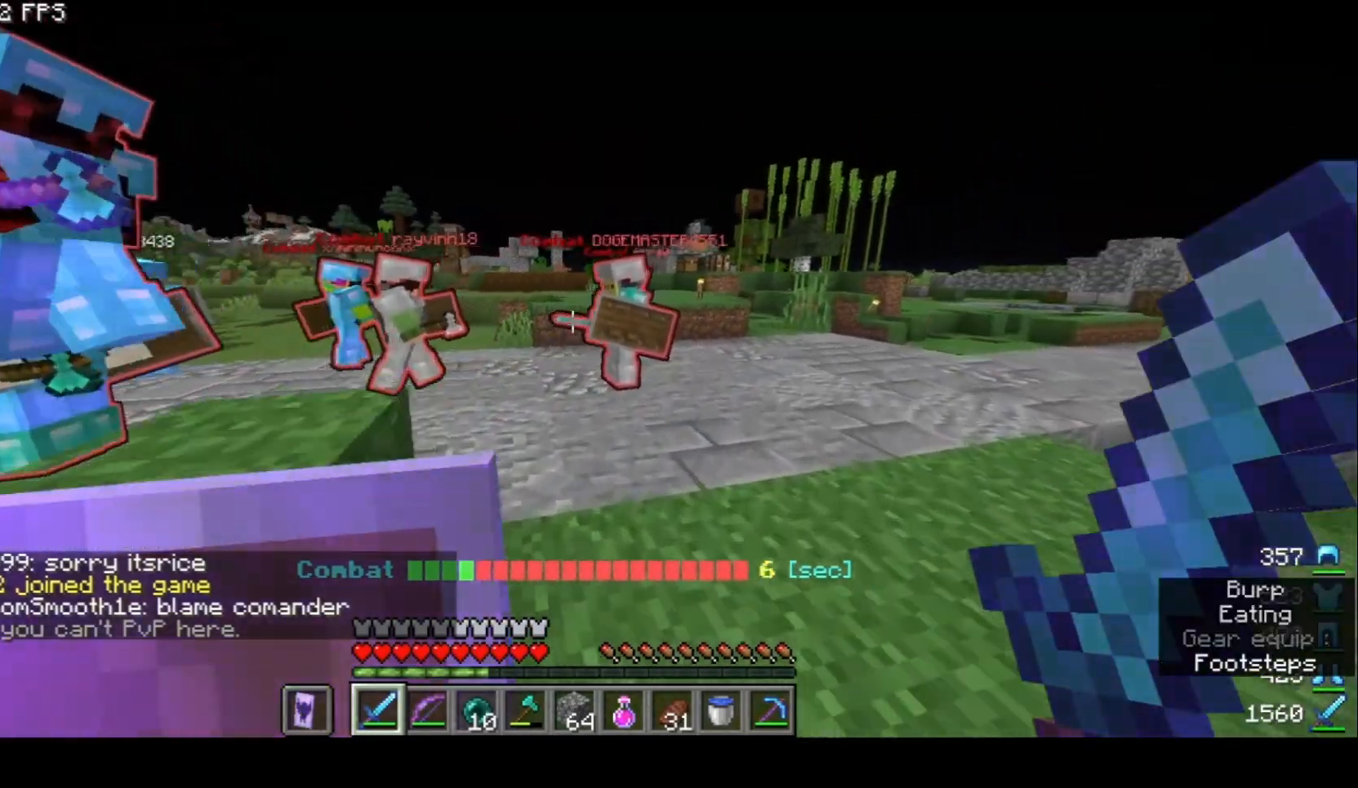
{"keys": ["d"], "mouse": [], "events": [[133, "w", "up"]]}
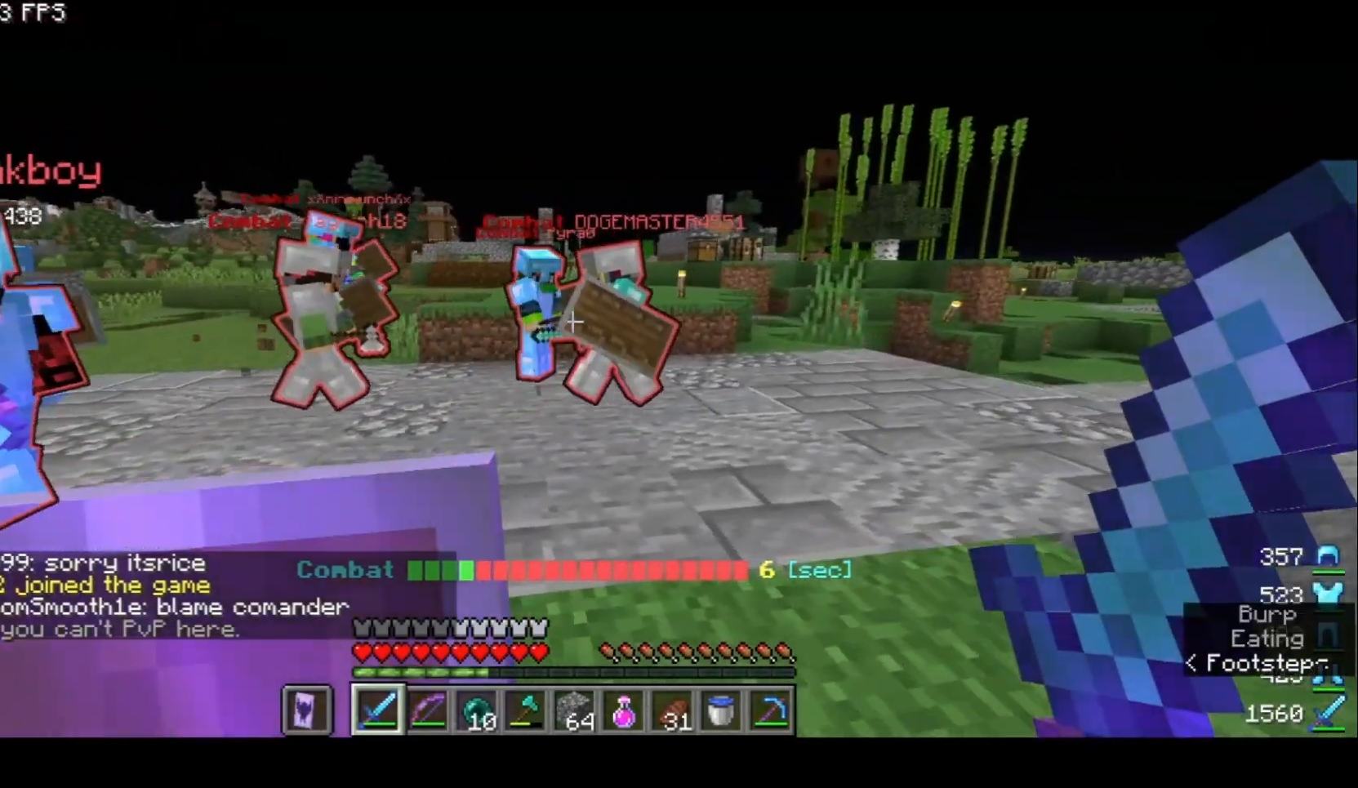
{"keys": [], "mouse": [], "events": [[100, "d", "up"]]}